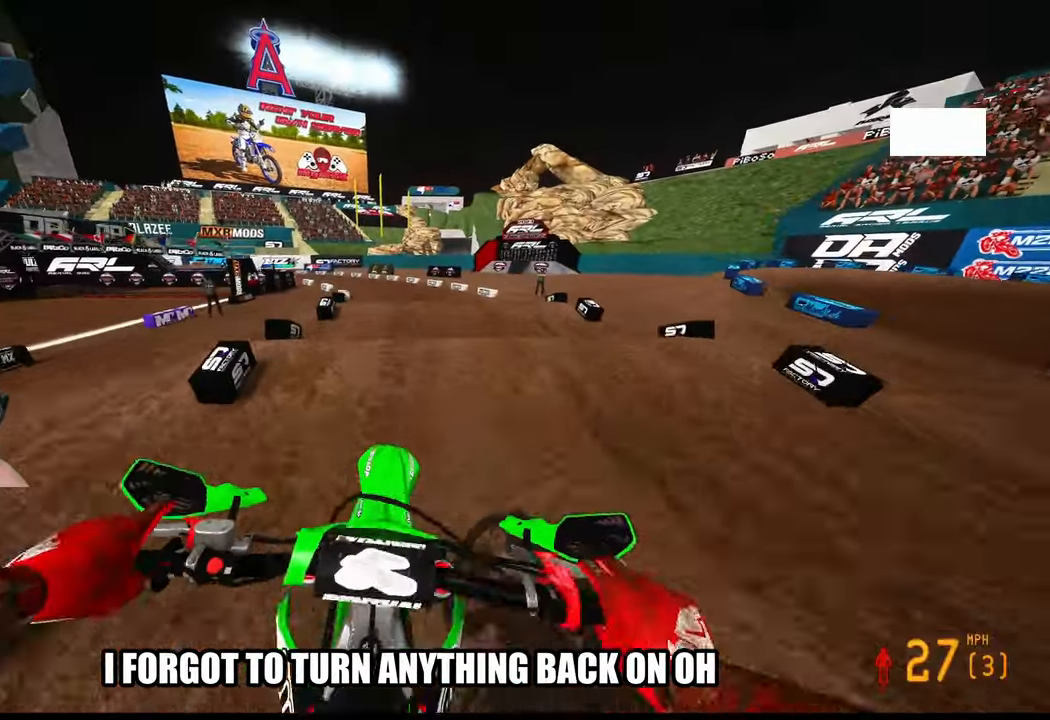
Gameplay with a controller (PlayStation layout); each line is a JSON object with the inputs held at the frame after it. "events" lists button and stick changes between this image and that frame as [ms after this image, input, new state], when the widget could be followed in between. Not read: other_buttons.
{"buttons": ["R2"], "left_stick": "left", "right_stick": "up", "events": [[84, "left_stick", "left"]]}
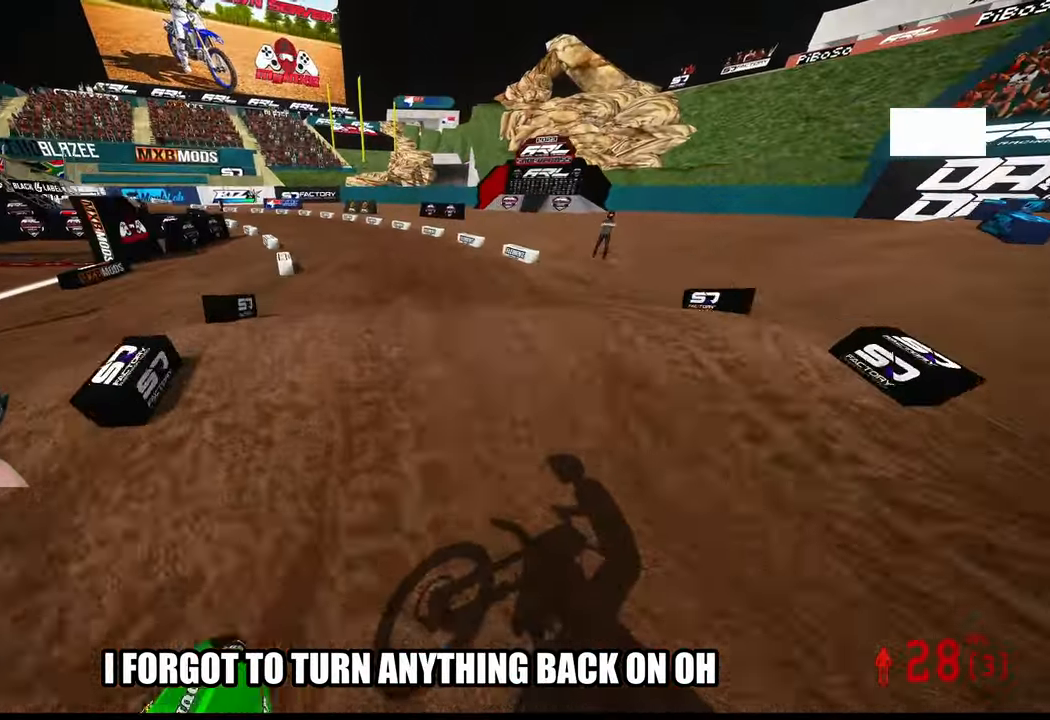
{"buttons": [], "left_stick": "up-left", "right_stick": "center", "events": [[267, "left_stick", "up-left"], [384, "right_stick", "center"], [450, "R2", "up"]]}
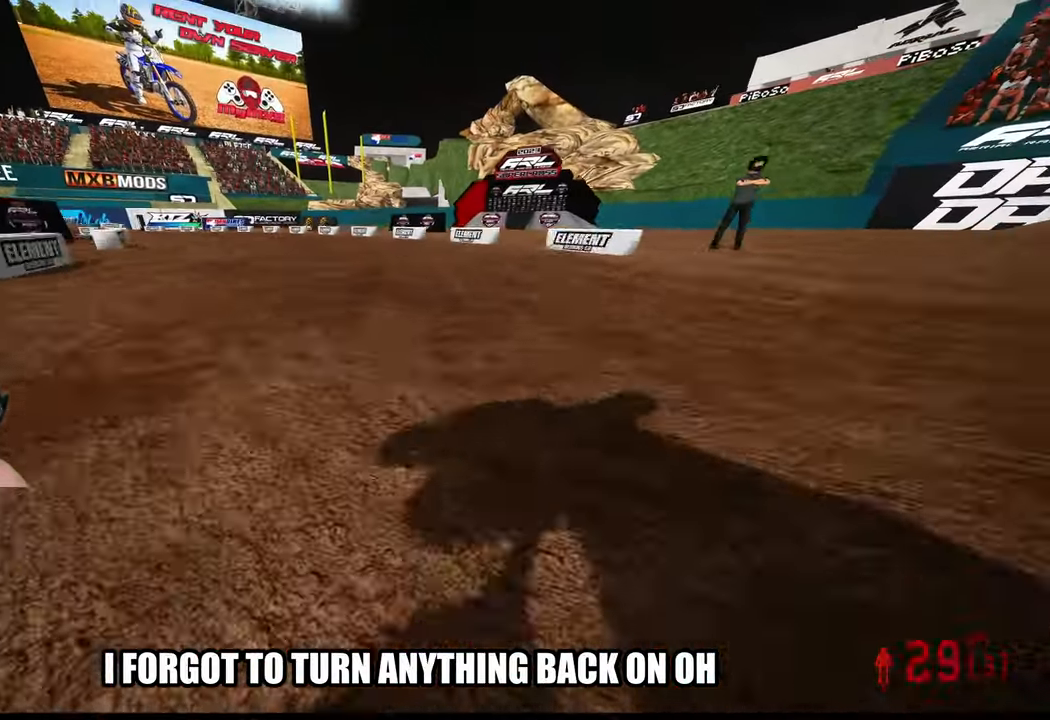
{"buttons": [], "left_stick": "center", "right_stick": "center", "events": [[67, "left_stick", "center"]]}
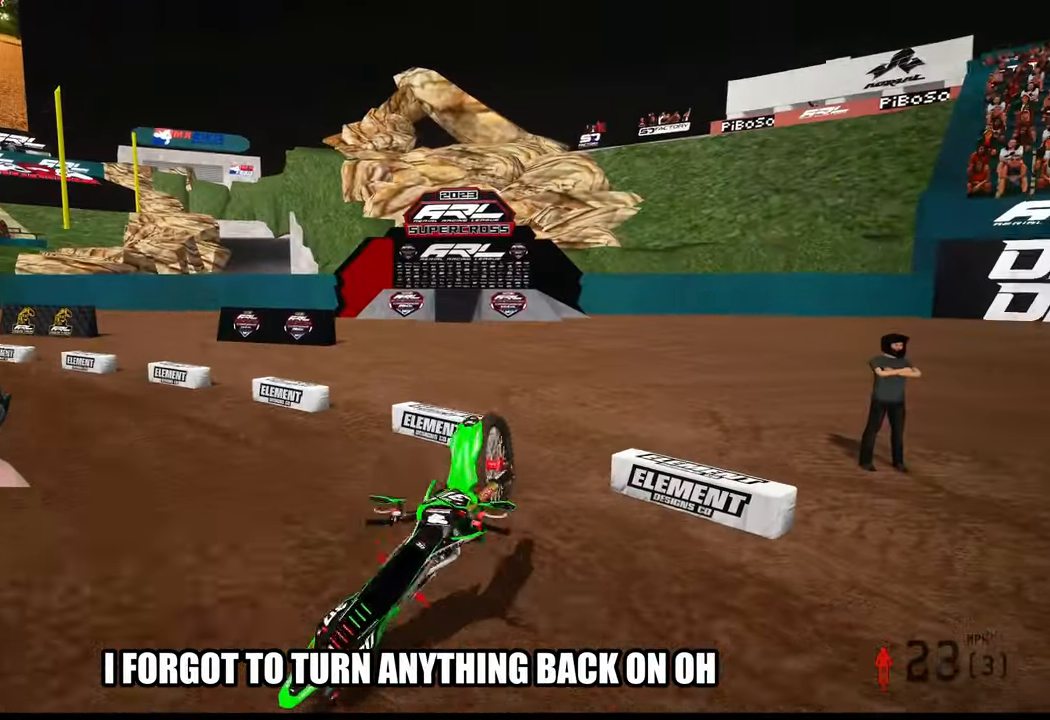
{"buttons": [], "left_stick": "center", "right_stick": "center", "events": []}
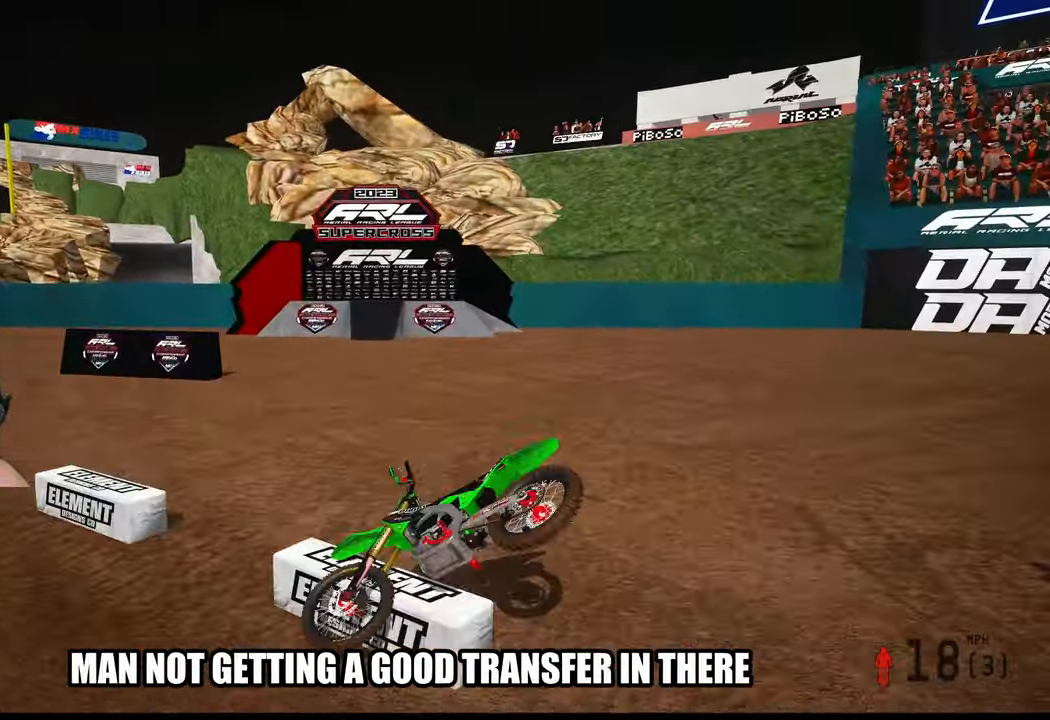
{"buttons": [], "left_stick": "center", "right_stick": "center", "events": []}
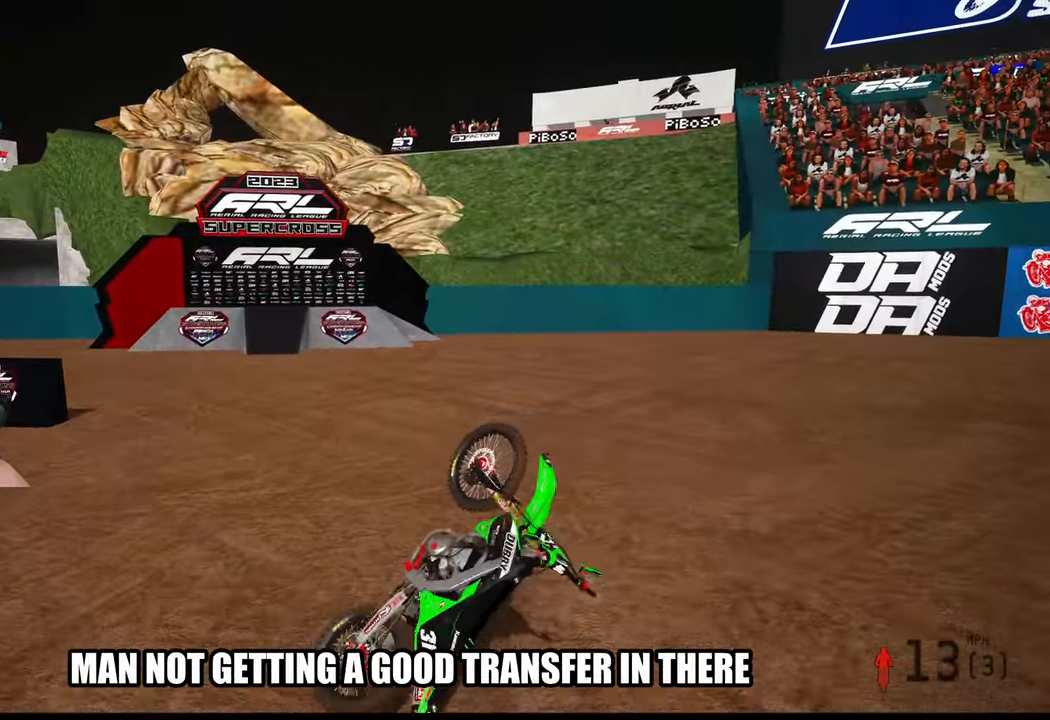
{"buttons": [], "left_stick": "center", "right_stick": "center", "events": []}
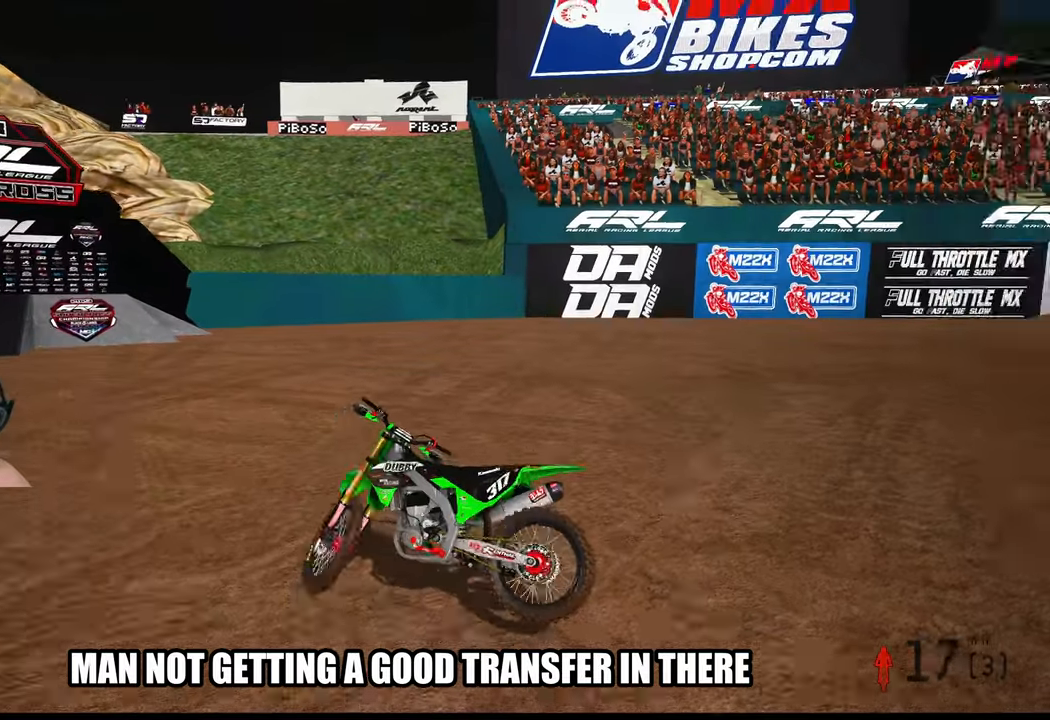
{"buttons": [], "left_stick": "center", "right_stick": "center", "events": []}
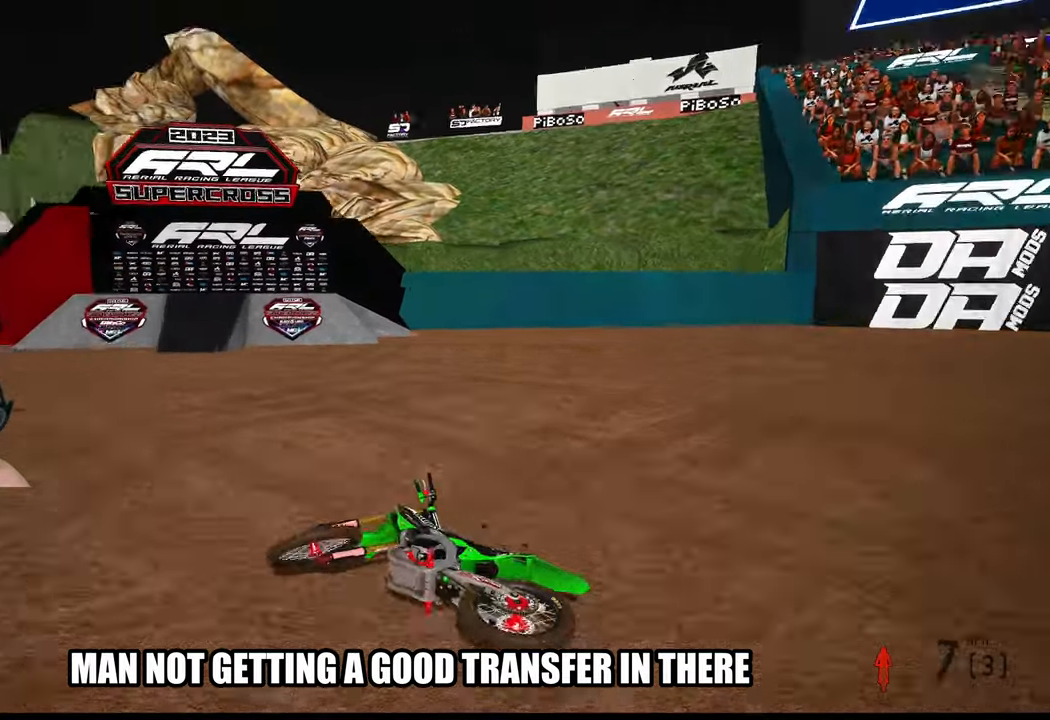
{"buttons": [], "left_stick": "center", "right_stick": "center", "events": []}
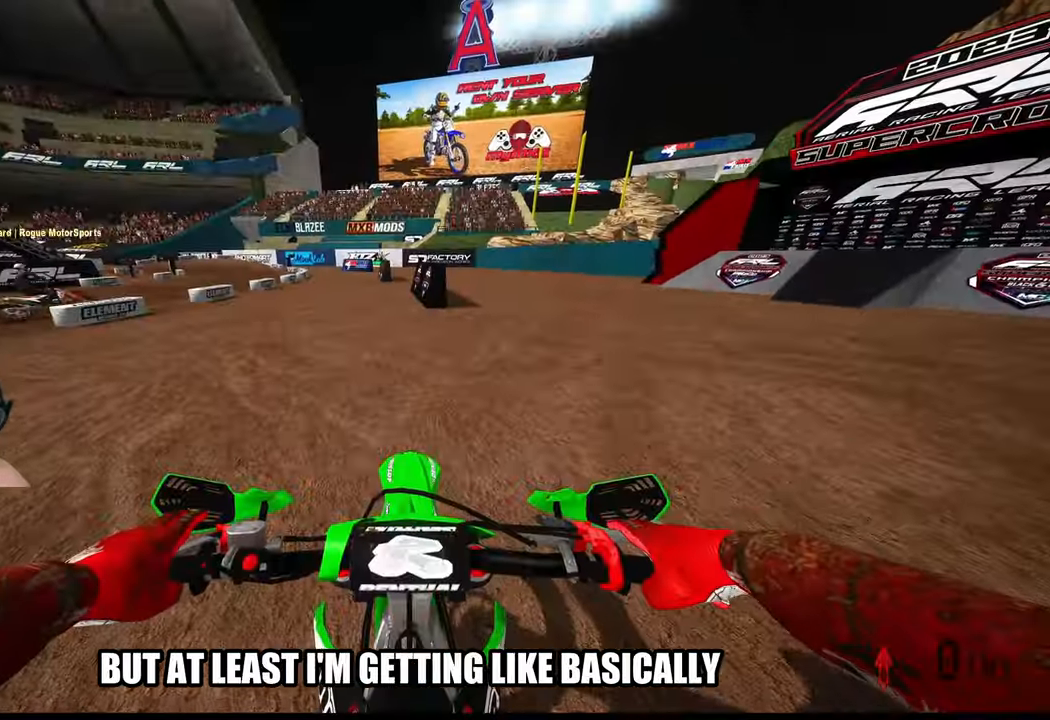
{"buttons": ["R2"], "left_stick": "up-left", "right_stick": "up-right", "events": [[100, "L1", "down"], [133, "R2", "down"], [200, "L1", "up"], [200, "R3", "down"], [266, "left_stick", "up-left"], [316, "R3", "up"], [333, "right_stick", "up-right"]]}
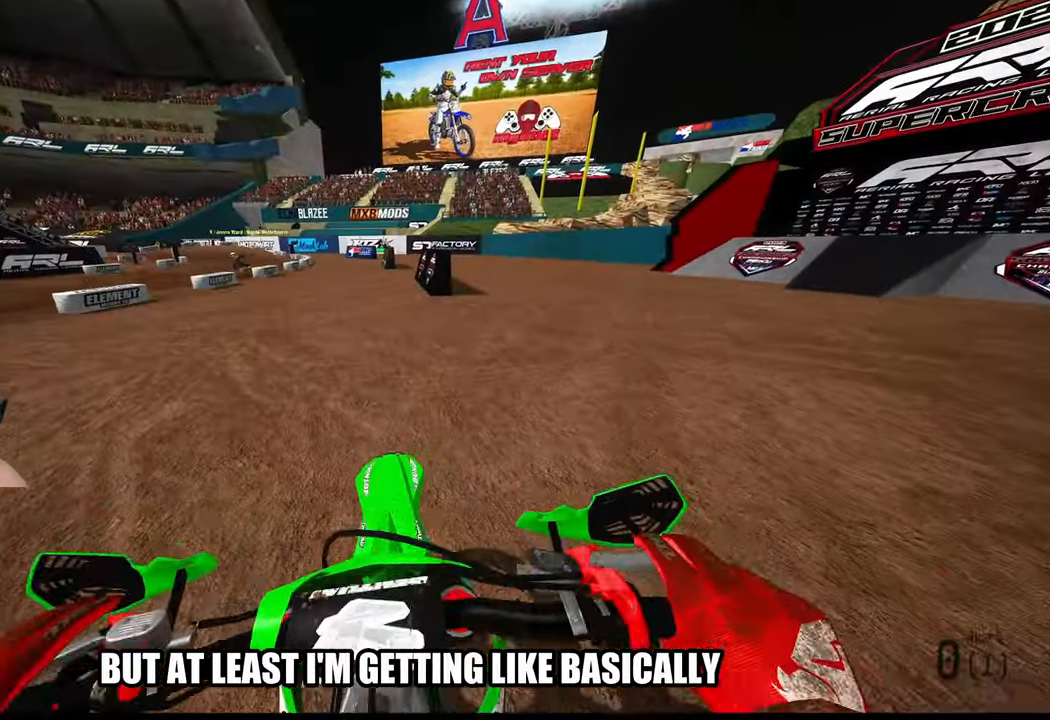
{"buttons": ["R2"], "left_stick": "up-left", "right_stick": "up-right", "events": []}
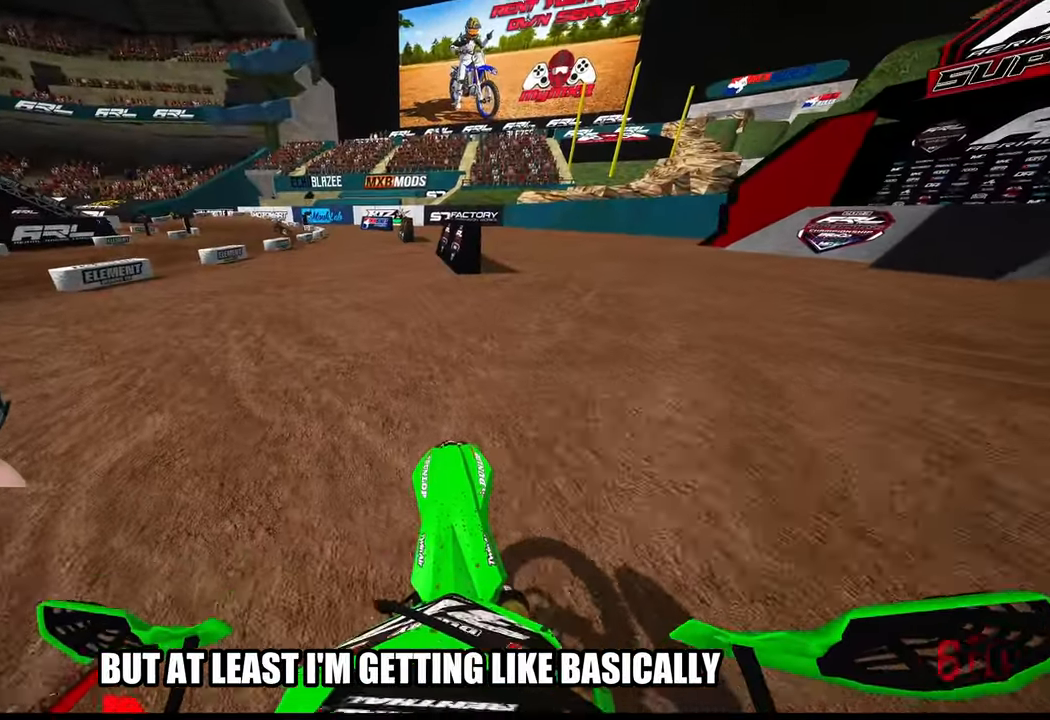
{"buttons": ["R2"], "left_stick": "up", "right_stick": "up", "events": [[66, "right_stick", "center"], [350, "right_stick", "up"], [500, "left_stick", "up"]]}
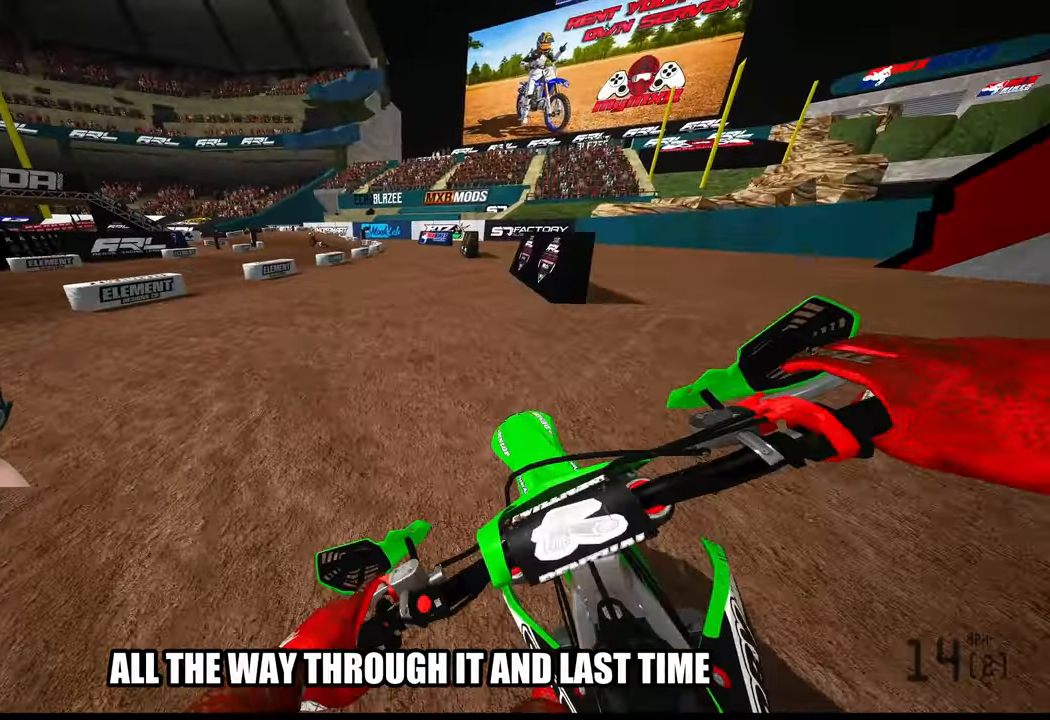
{"buttons": ["R2"], "left_stick": "up", "right_stick": "up-left", "events": [[300, "right_stick", "up-left"]]}
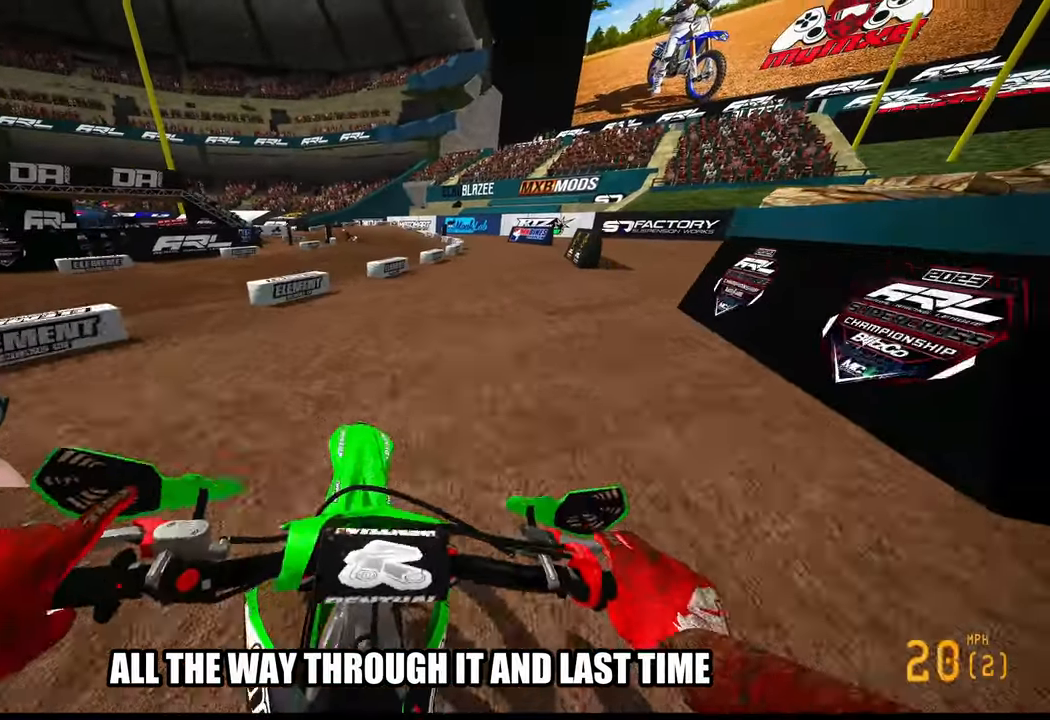
{"buttons": ["R2"], "left_stick": "up", "right_stick": "center", "events": [[433, "right_stick", "center"]]}
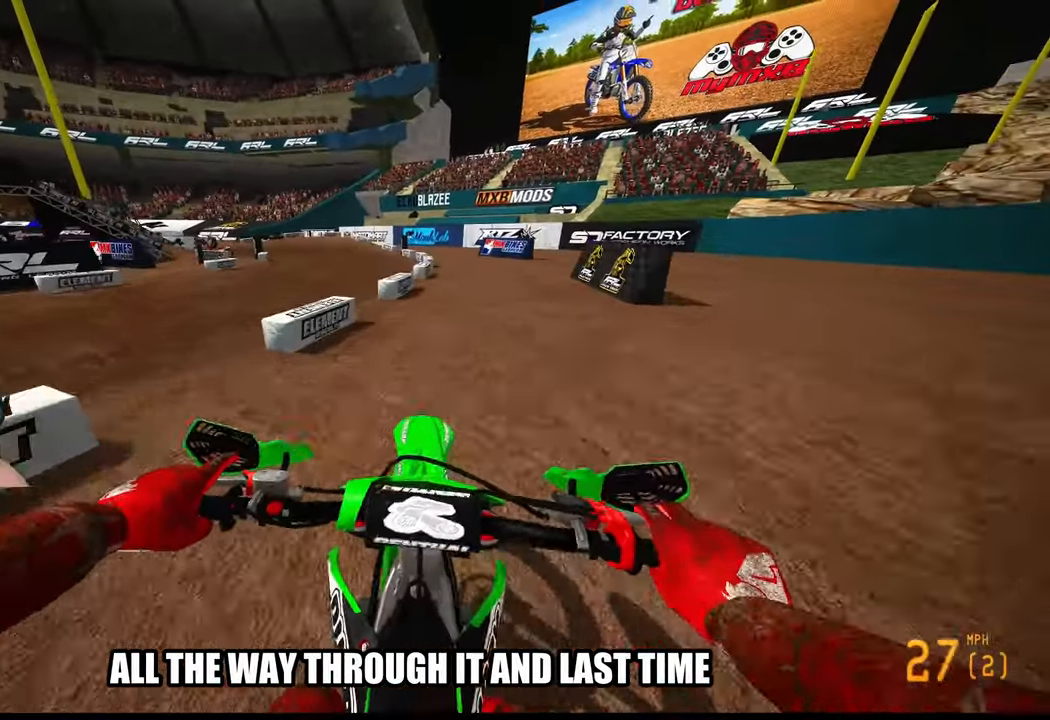
{"buttons": ["R2"], "left_stick": "up", "right_stick": "down-left", "events": [[400, "right_stick", "down-left"]]}
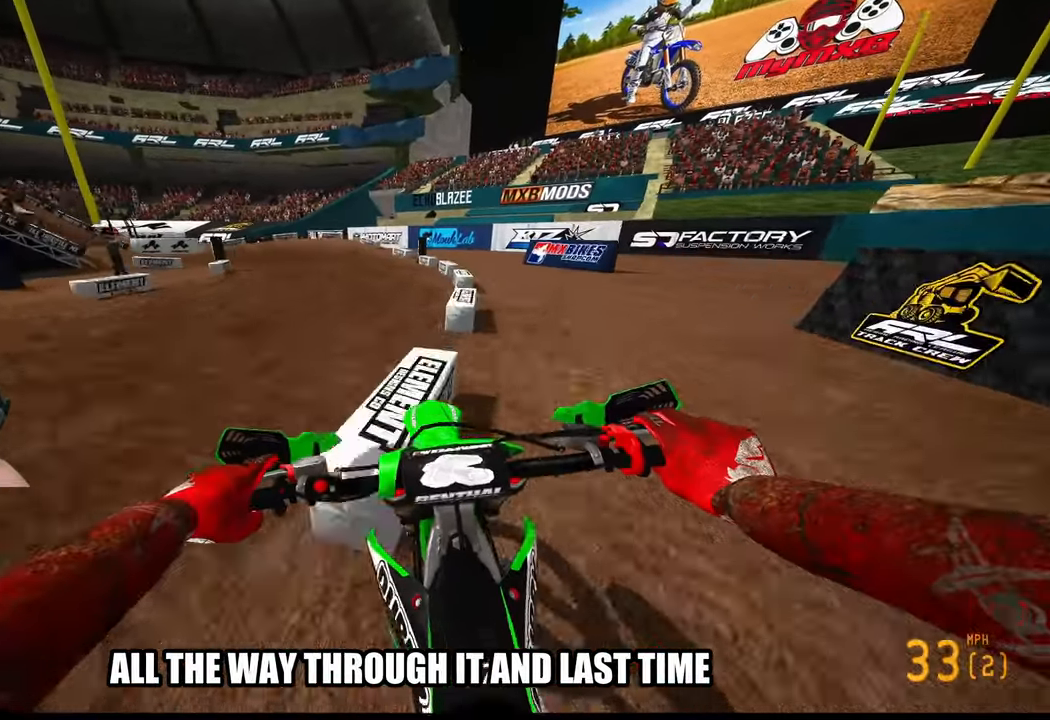
{"buttons": ["R2"], "left_stick": "up-left", "right_stick": "center", "events": [[16, "left_stick", "center"], [50, "right_stick", "center"], [183, "left_stick", "up-left"]]}
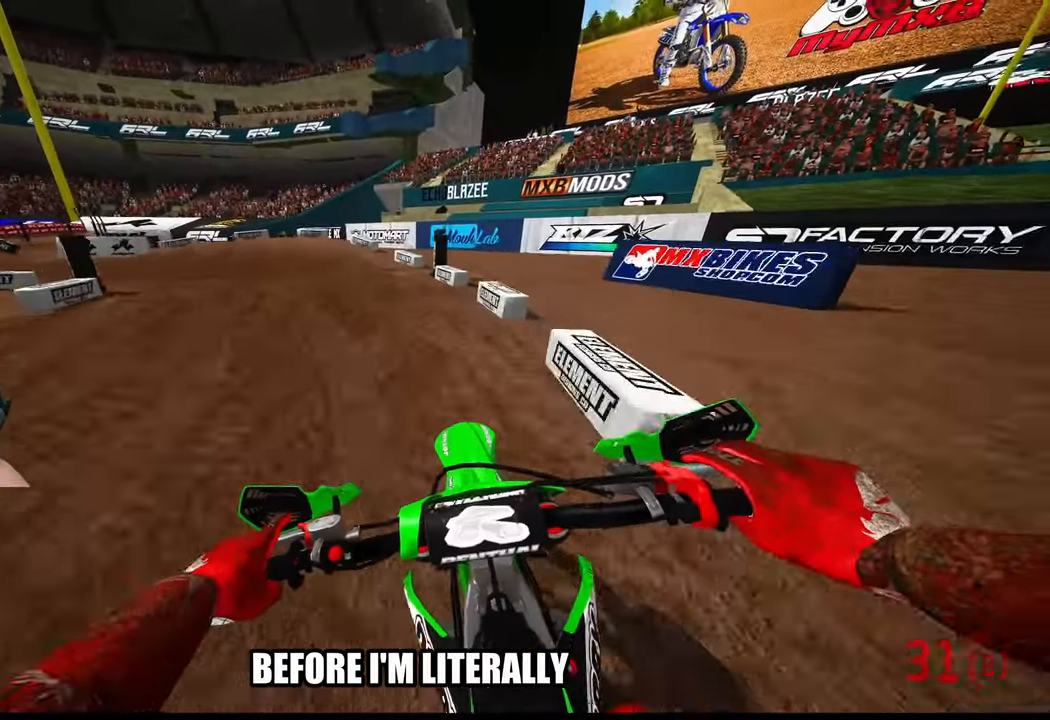
{"buttons": ["L2"], "left_stick": "up-left", "right_stick": "center", "events": [[233, "R2", "up"], [383, "L2", "down"]]}
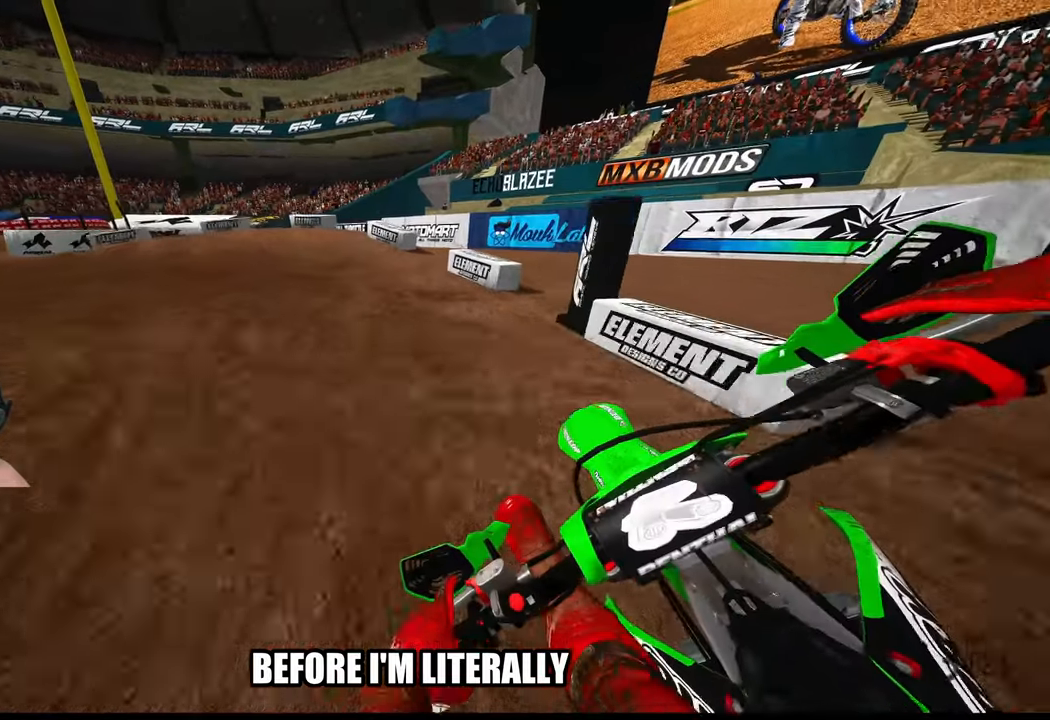
{"buttons": ["L2"], "left_stick": "up-left", "right_stick": "center", "events": [[17, "L2", "up"], [100, "L2", "down"]]}
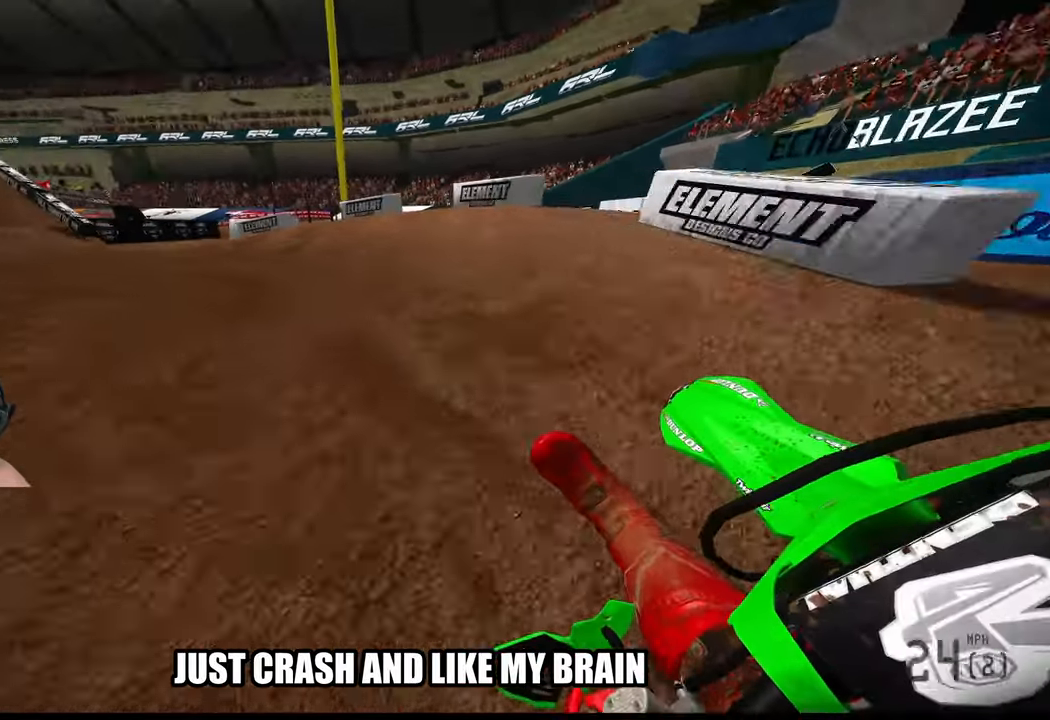
{"buttons": ["R2"], "left_stick": "up-left", "right_stick": "up-right", "events": [[17, "L2", "up"], [33, "right_stick", "up-right"], [150, "R2", "down"]]}
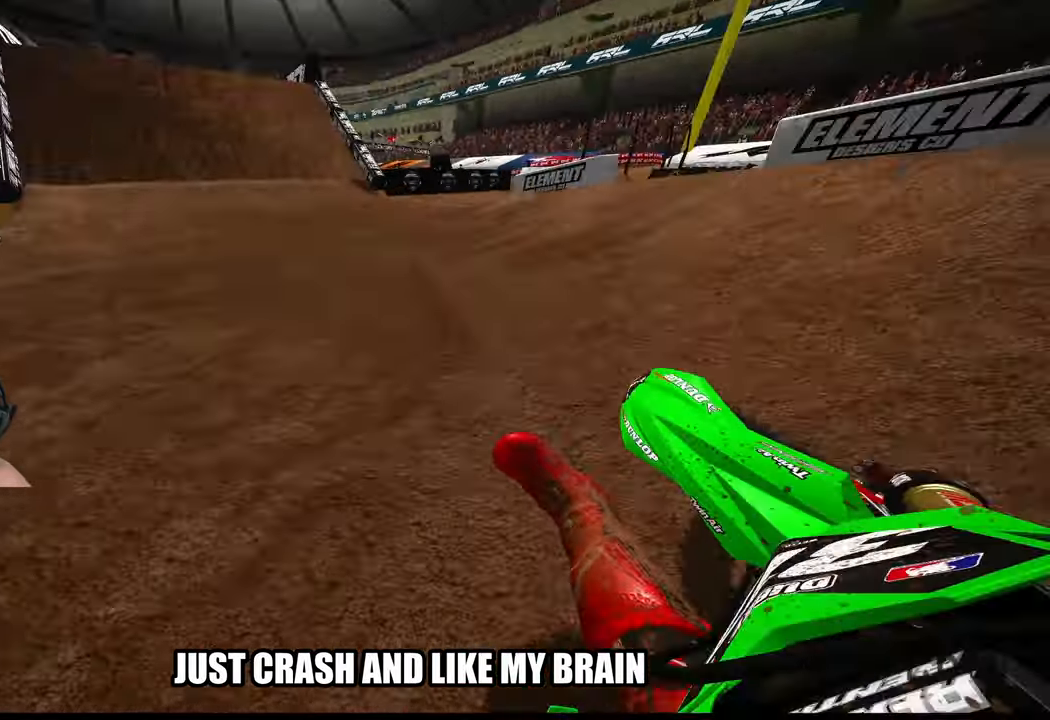
{"buttons": ["R2"], "left_stick": "up", "right_stick": "center", "events": [[150, "right_stick", "center"], [167, "left_stick", "up"], [267, "R3", "down"], [367, "R3", "up"]]}
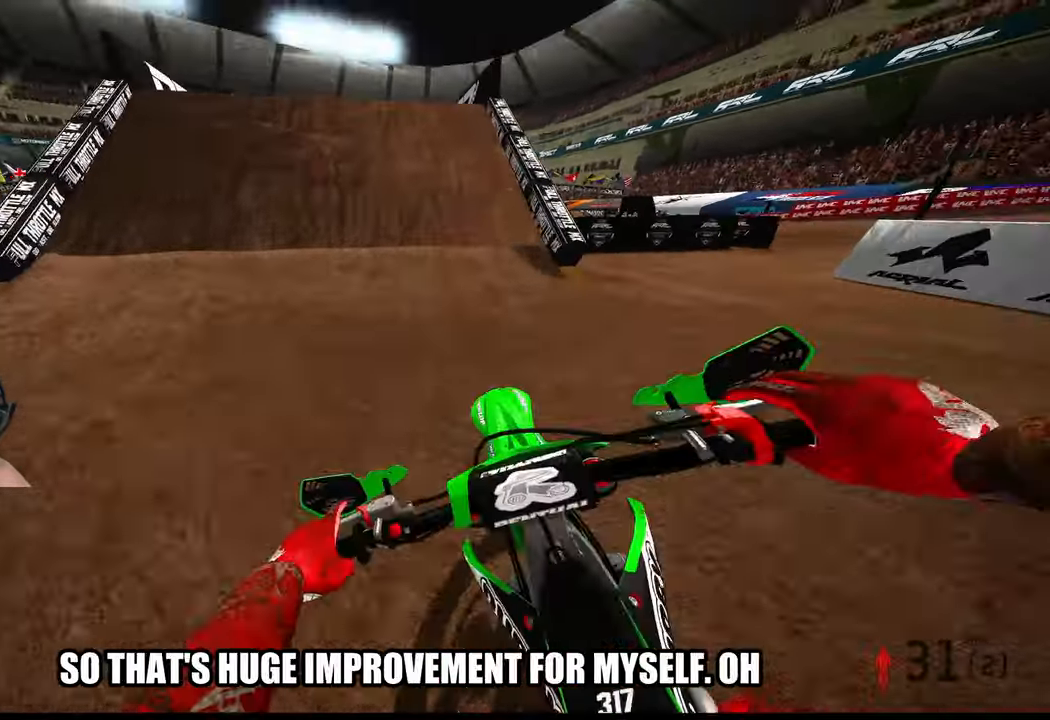
{"buttons": ["R2"], "left_stick": "center", "right_stick": "up", "events": [[50, "left_stick", "center"], [150, "R2", "up"], [333, "right_stick", "up"], [400, "R2", "down"]]}
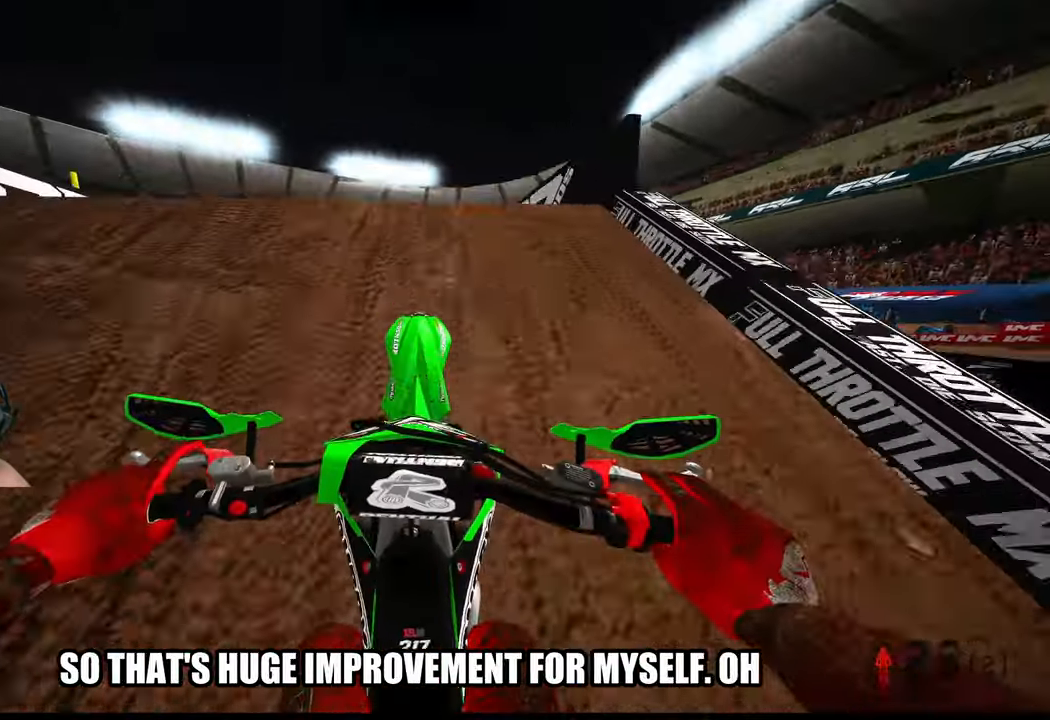
{"buttons": [], "left_stick": "center", "right_stick": "center", "events": [[67, "R2", "up"], [83, "R3", "down"], [150, "R3", "up"], [200, "L2", "down"], [333, "right_stick", "center"], [367, "L2", "up"]]}
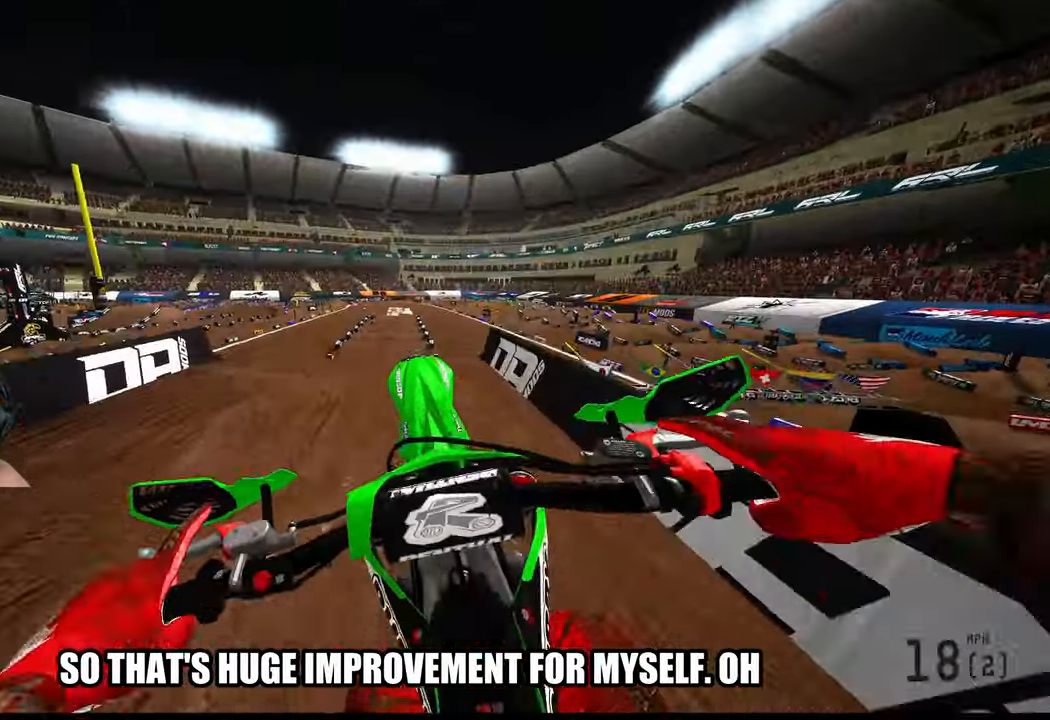
{"buttons": [], "left_stick": "up-left", "right_stick": "center", "events": [[117, "left_stick", "up-left"]]}
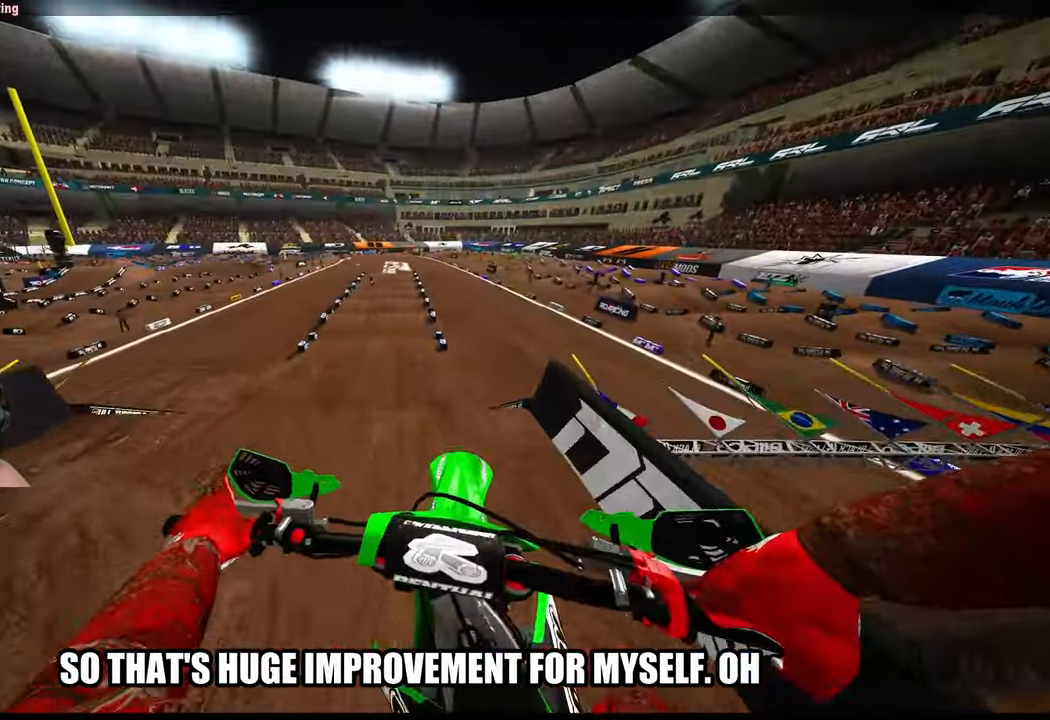
{"buttons": ["R2"], "left_stick": "center", "right_stick": "center", "events": [[117, "R2", "down"], [283, "R2", "up"], [317, "left_stick", "center"], [417, "R2", "down"]]}
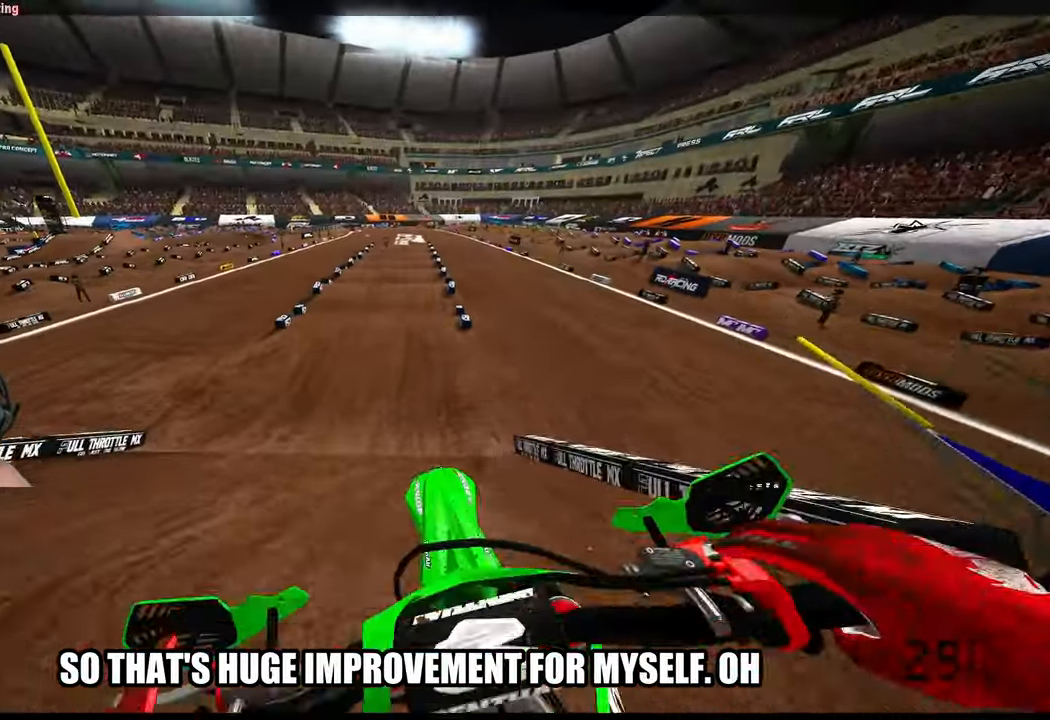
{"buttons": ["R2"], "left_stick": "center", "right_stick": "up", "events": [[83, "R3", "down"], [217, "R3", "up"], [217, "right_stick", "up"]]}
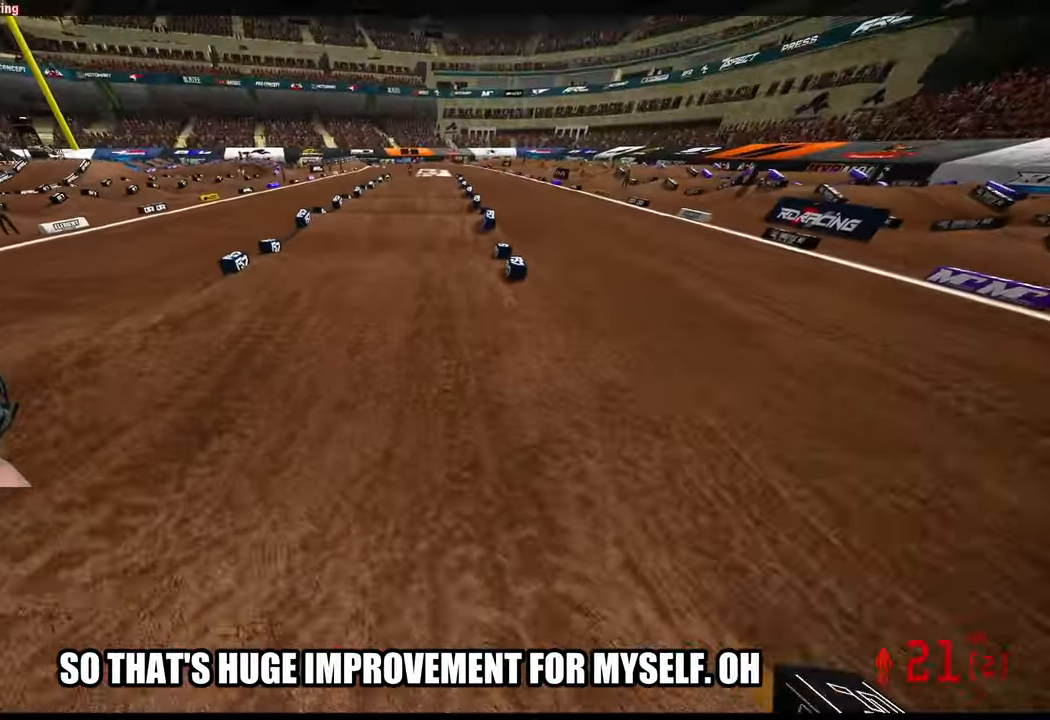
{"buttons": ["R2"], "left_stick": "center", "right_stick": "up", "events": [[317, "R3", "down"], [417, "R3", "up"]]}
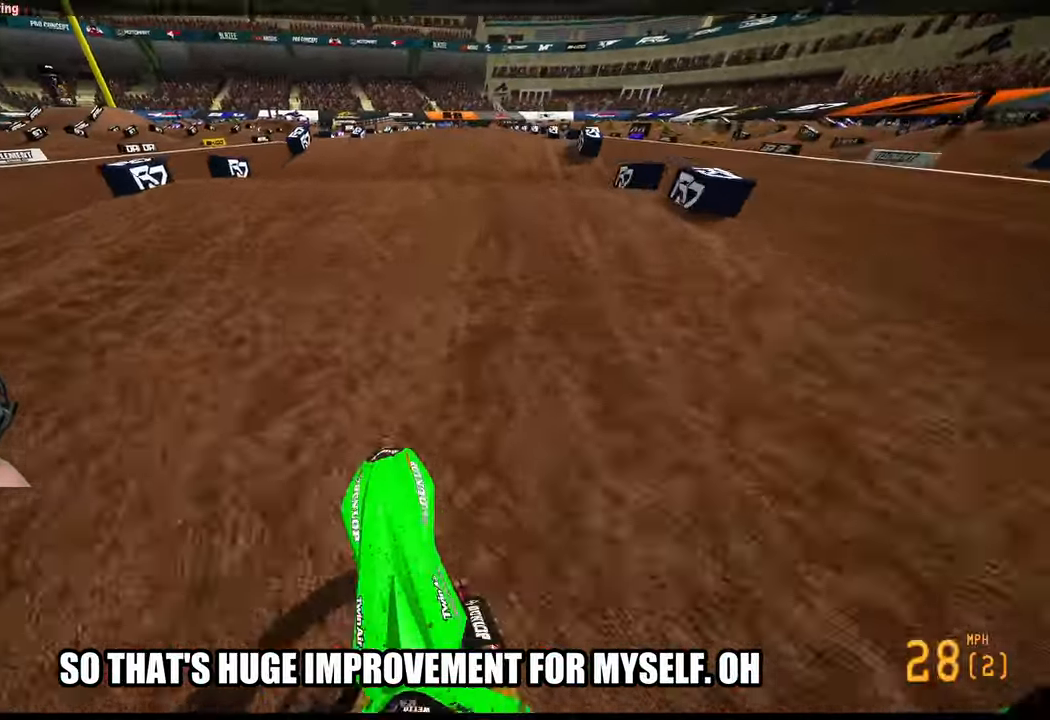
{"buttons": ["R2", "R3"], "left_stick": "up-right", "right_stick": "left", "events": [[184, "left_stick", "right"], [284, "right_stick", "up-left"], [350, "left_stick", "up-right"], [450, "R3", "down"], [450, "right_stick", "left"]]}
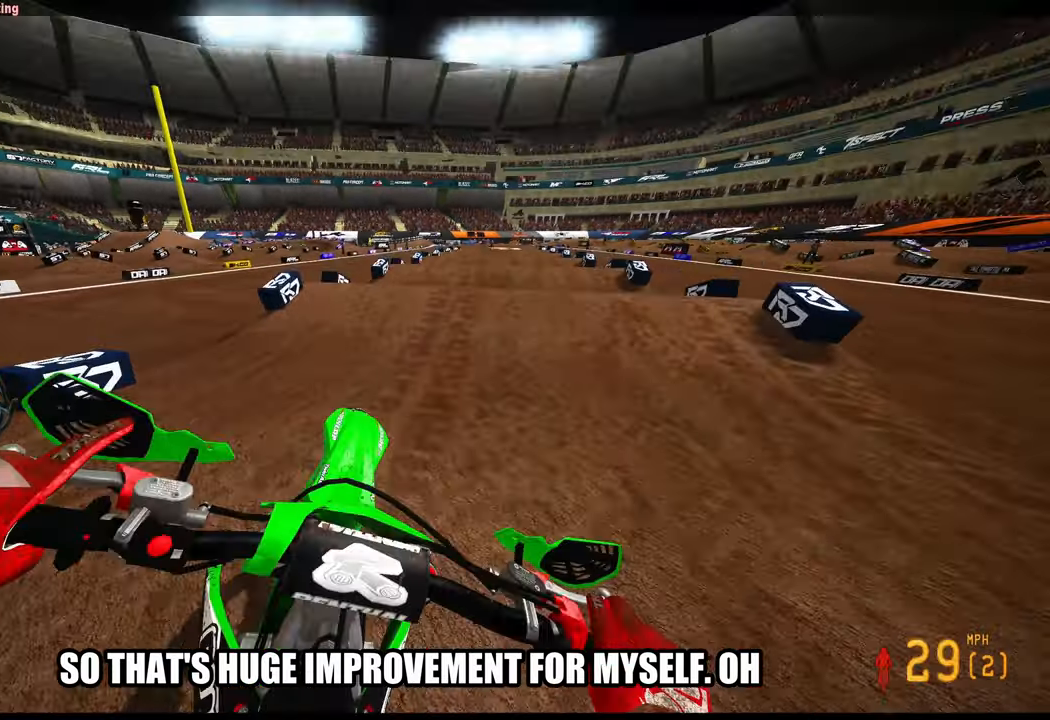
{"buttons": ["R2"], "left_stick": "center", "right_stick": "down-left", "events": [[17, "R3", "up"], [34, "R2", "up"], [67, "right_stick", "center"], [100, "left_stick", "center"], [317, "R2", "down"], [367, "right_stick", "down-left"]]}
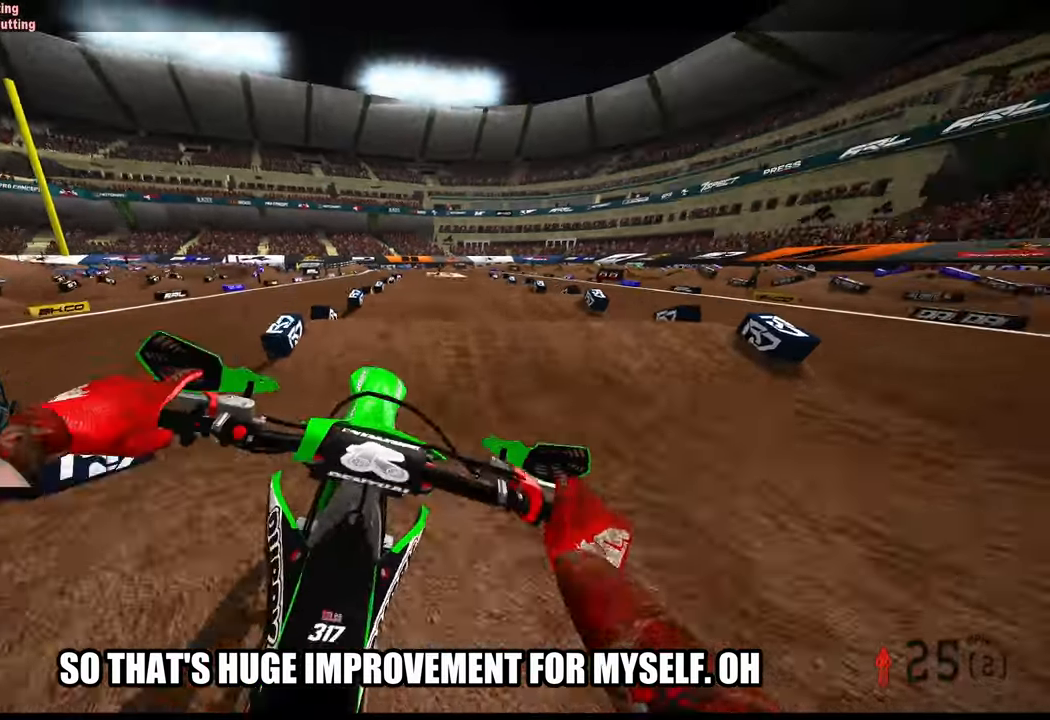
{"buttons": [], "left_stick": "up-left", "right_stick": "center", "events": [[17, "right_stick", "center"], [34, "R2", "up"], [200, "R2", "down"], [200, "left_stick", "left"], [284, "R2", "up"], [484, "left_stick", "up-left"]]}
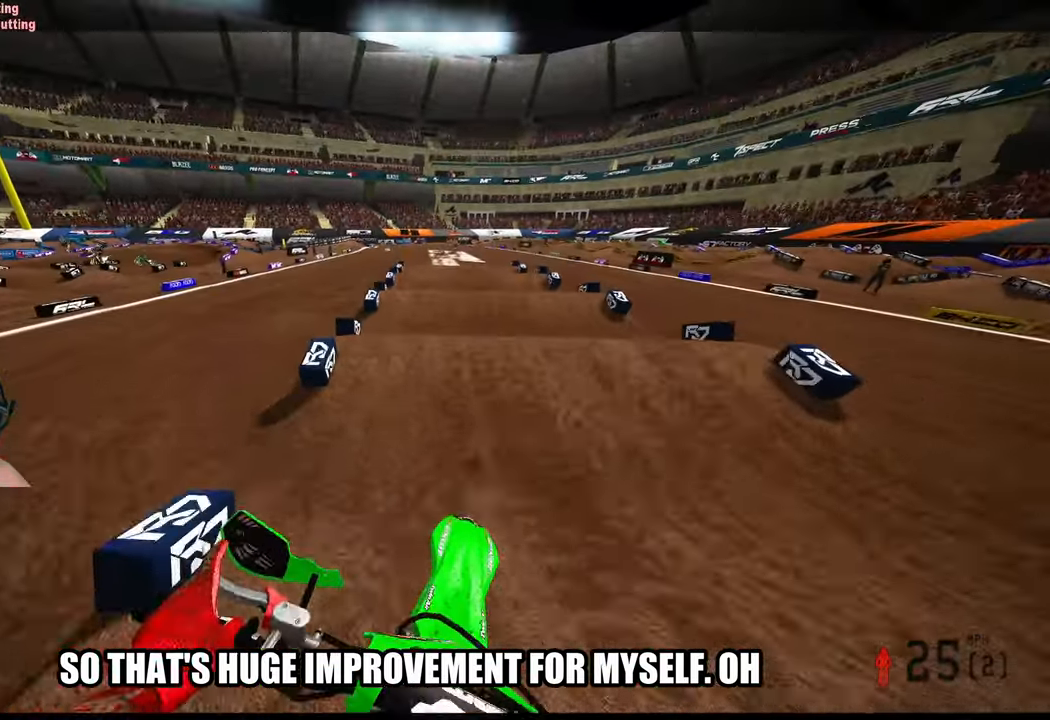
{"buttons": [], "left_stick": "up-right", "right_stick": "up", "events": [[17, "R2", "down"], [100, "left_stick", "center"], [167, "left_stick", "up-right"], [350, "right_stick", "up"], [367, "R2", "up"]]}
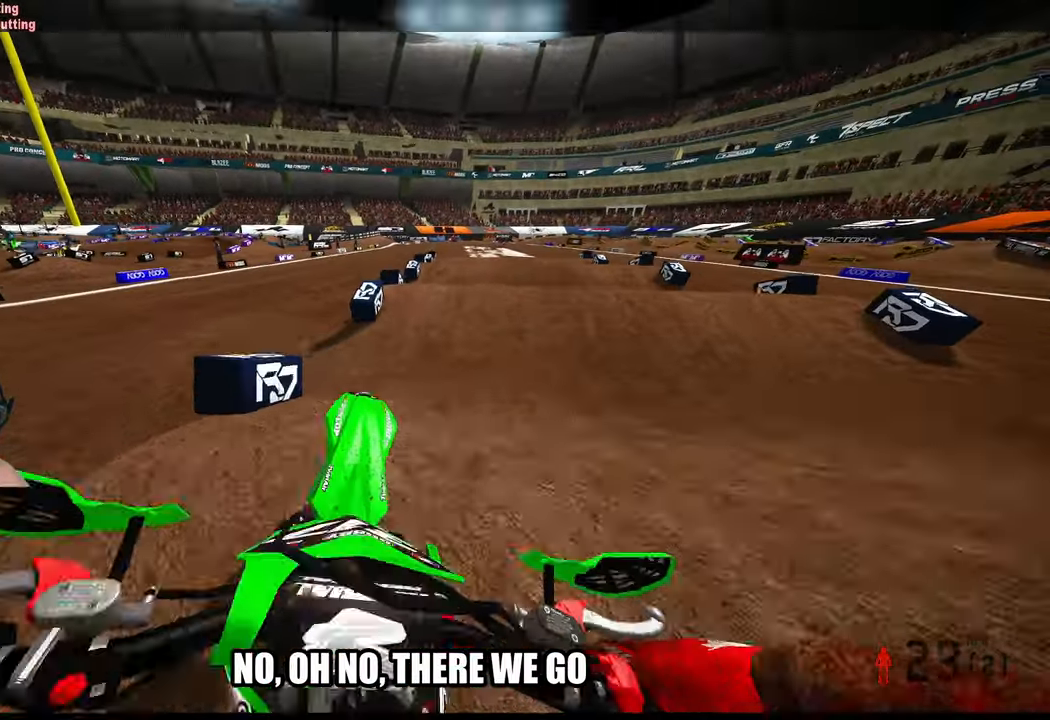
{"buttons": ["R2"], "left_stick": "right", "right_stick": "up", "events": [[17, "R2", "down"], [284, "left_stick", "right"]]}